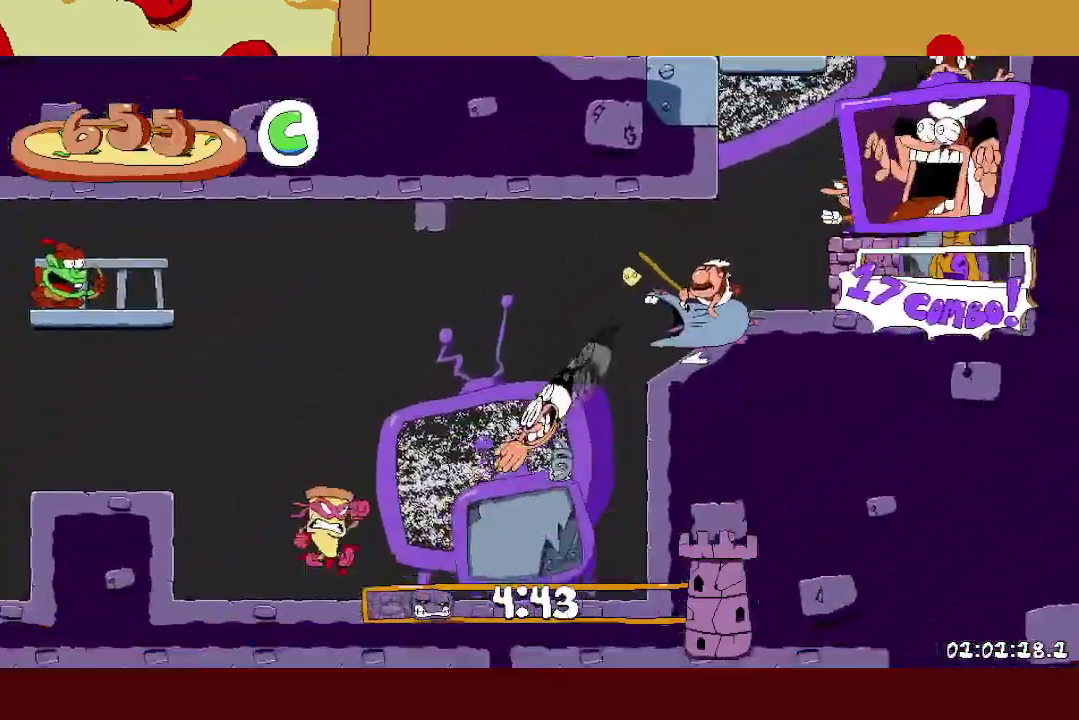
Gameplay with a controller (Xbox layout); each line is a JSON object with the inputs held at the frame after it. "events" lists button and stick changes between this image and that frame as [ms after this image, input, new state], when the widget could be followed in between. Not read: R3 SELECT right_stick.
{"buttons": ["R2"], "left_stick": "left", "events": [[217, "A", "down"], [400, "A", "up"]]}
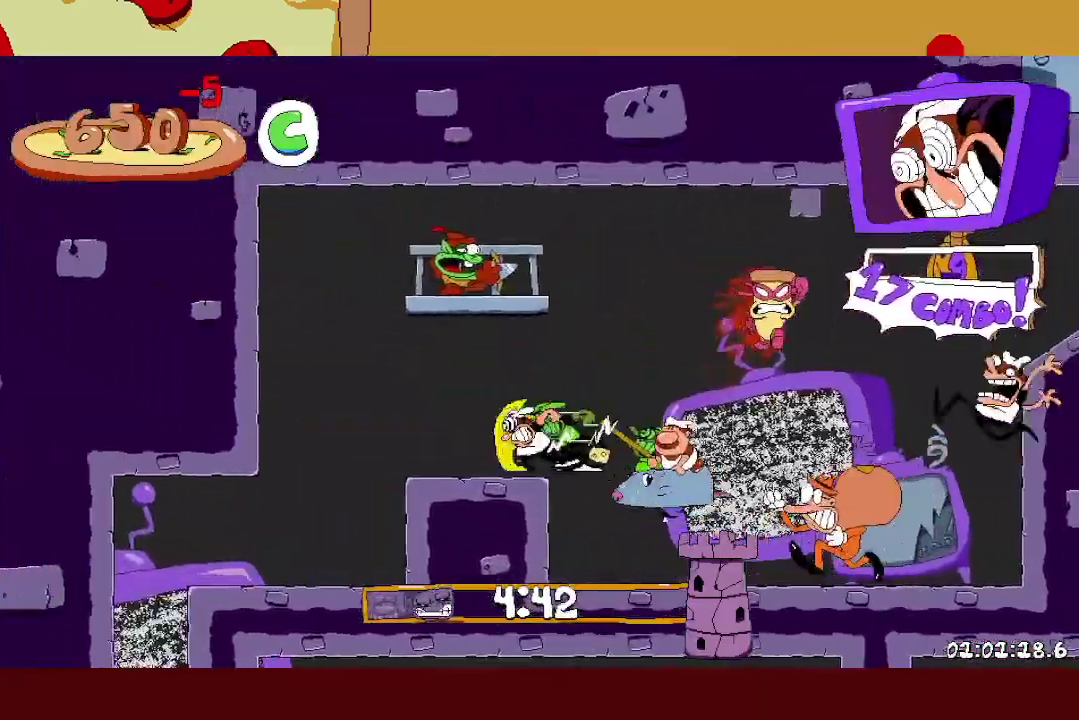
{"buttons": [], "left_stick": "right", "events": [[117, "L1", "down"], [233, "L1", "up"], [400, "X", "down"], [433, "R2", "up"], [433, "left_stick", "right"], [483, "X", "up"]]}
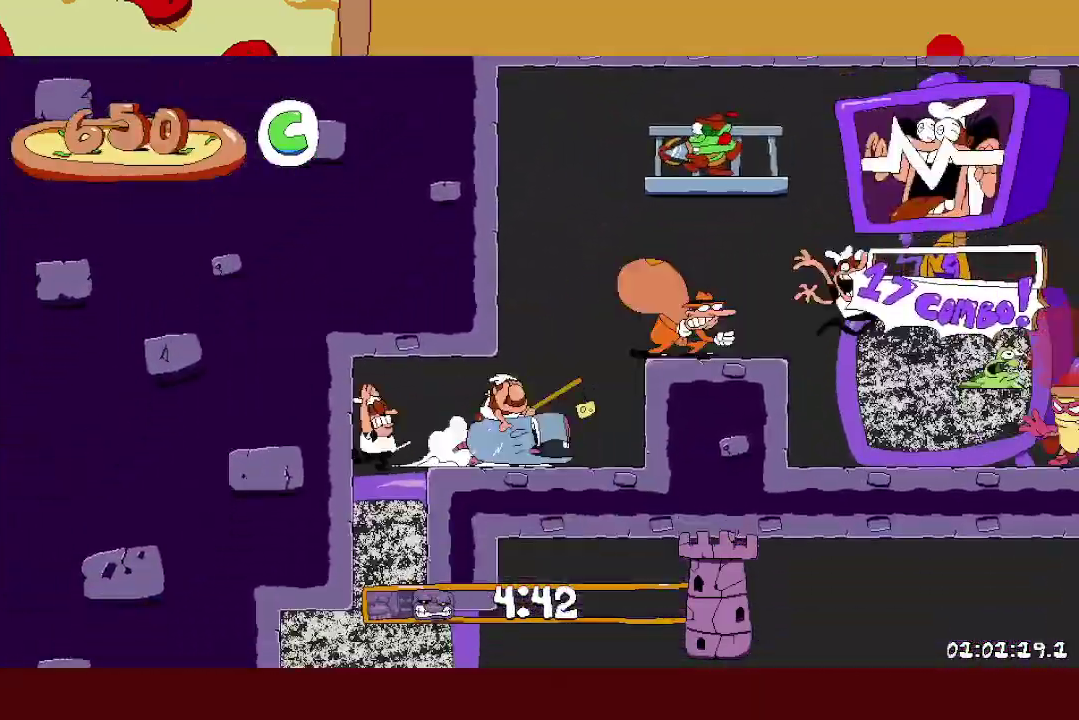
{"buttons": ["R2"], "left_stick": "right", "events": [[33, "left_stick", "center"], [250, "left_stick", "right"], [300, "X", "down"], [333, "R2", "down"], [483, "X", "up"]]}
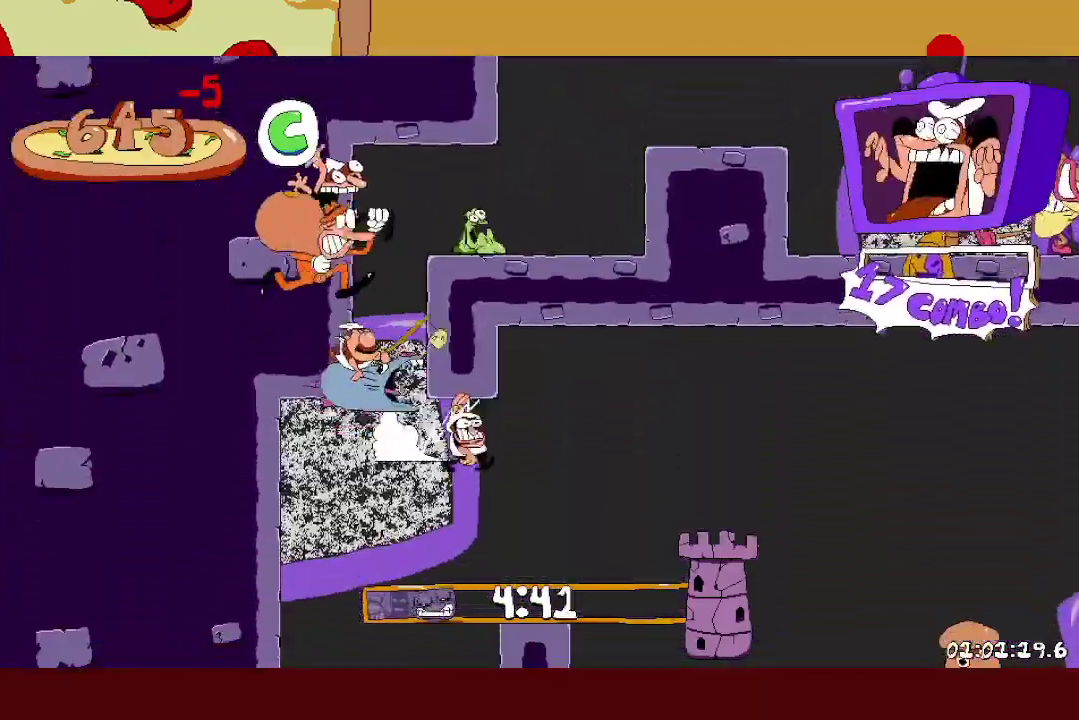
{"buttons": ["R2"], "left_stick": "right", "events": [[167, "X", "down"], [283, "X", "up"]]}
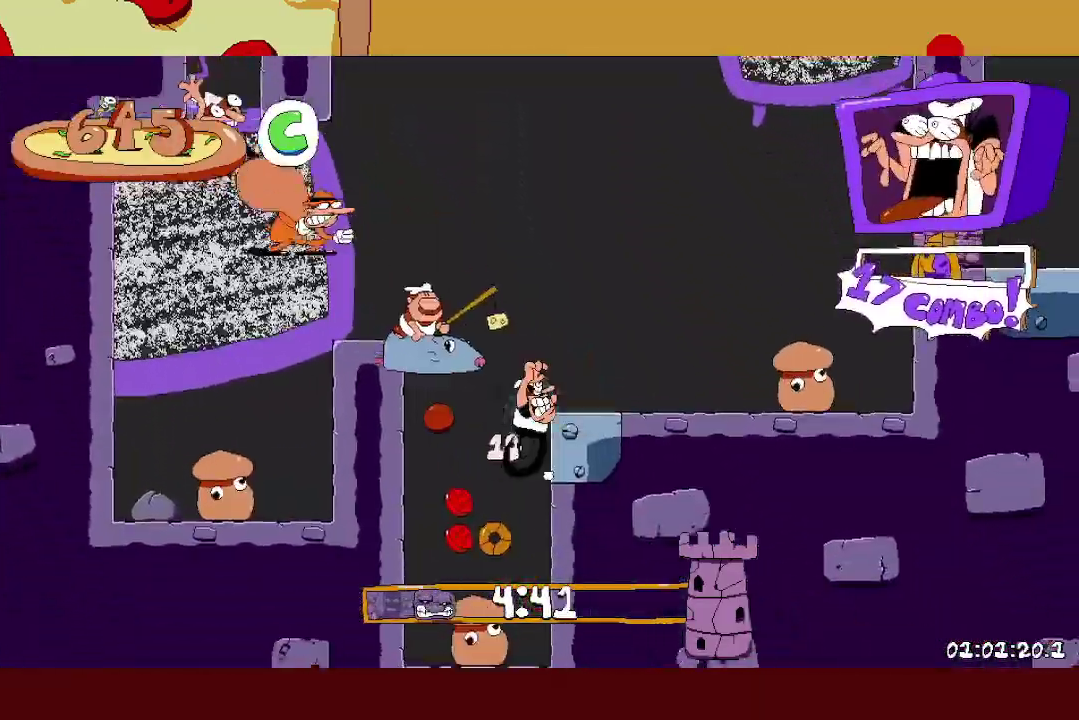
{"buttons": ["R2"], "left_stick": "right", "events": []}
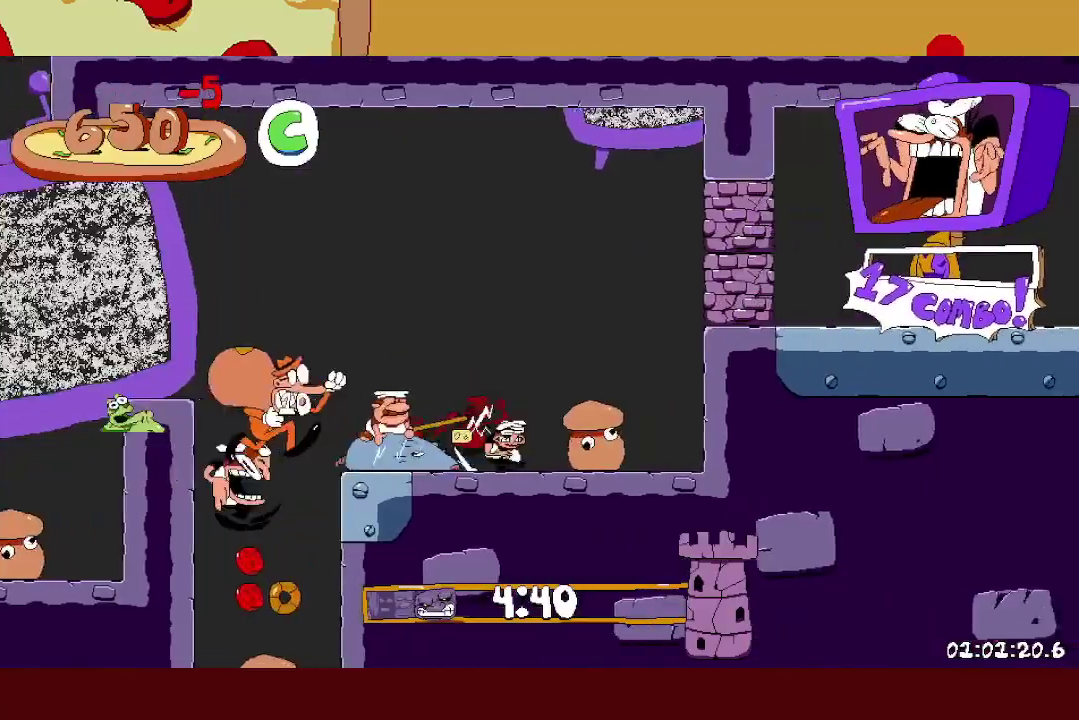
{"buttons": ["R2"], "left_stick": "right", "events": []}
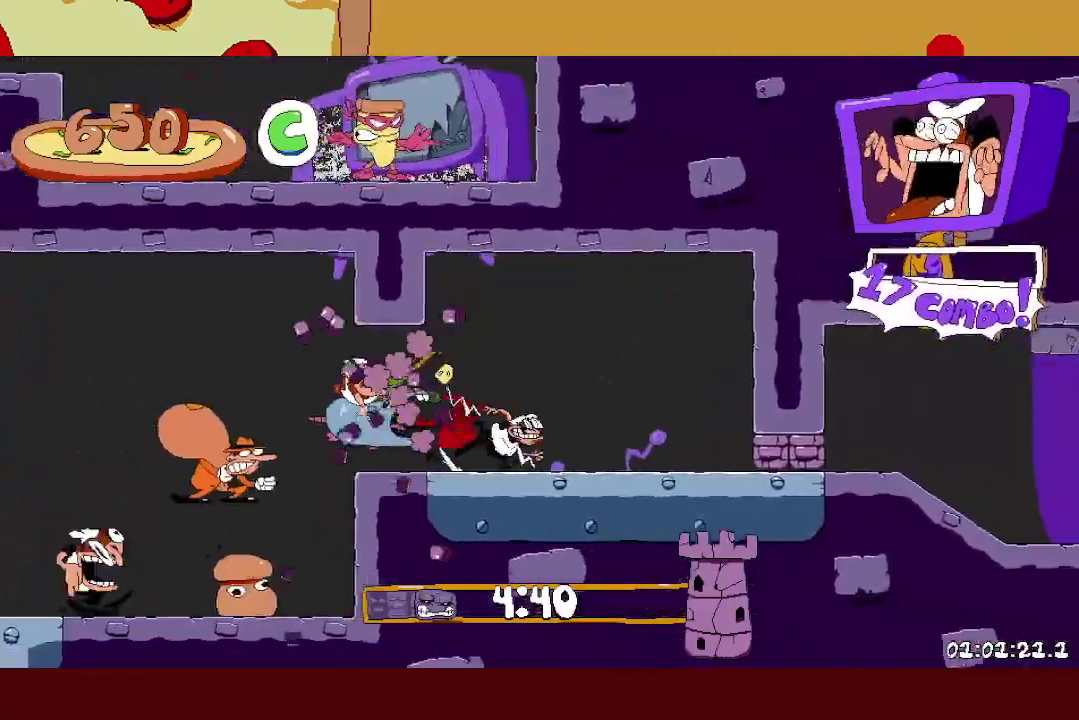
{"buttons": ["R2"], "left_stick": "right", "events": [[250, "L1", "down"], [400, "L1", "up"]]}
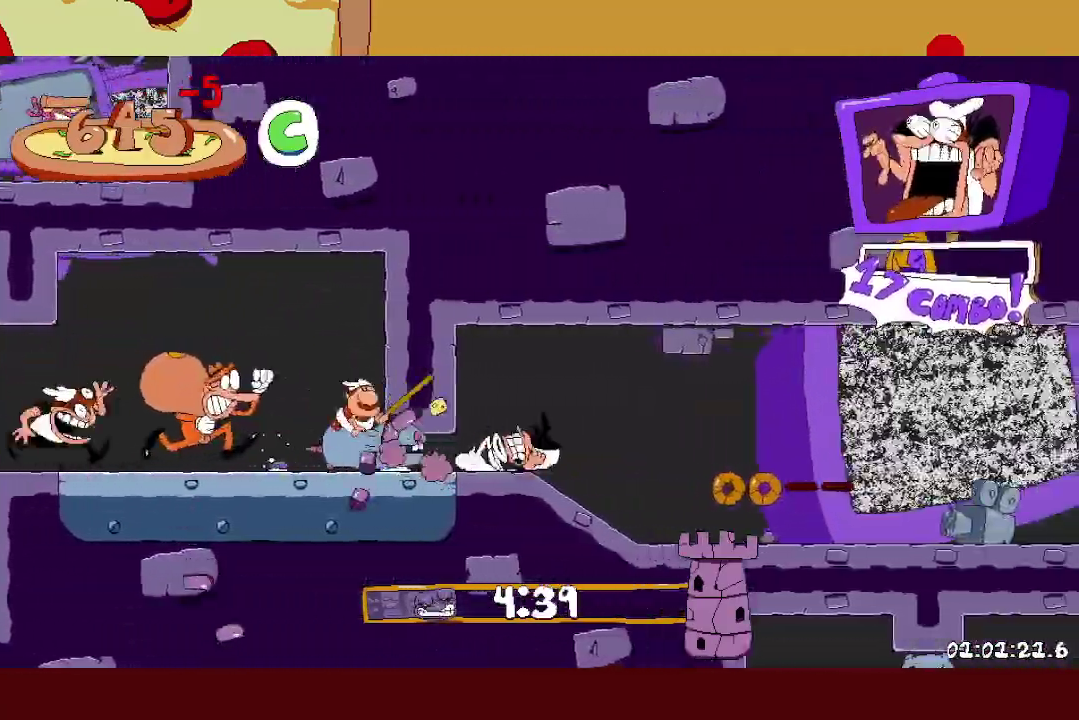
{"buttons": ["R2"], "left_stick": "right", "events": []}
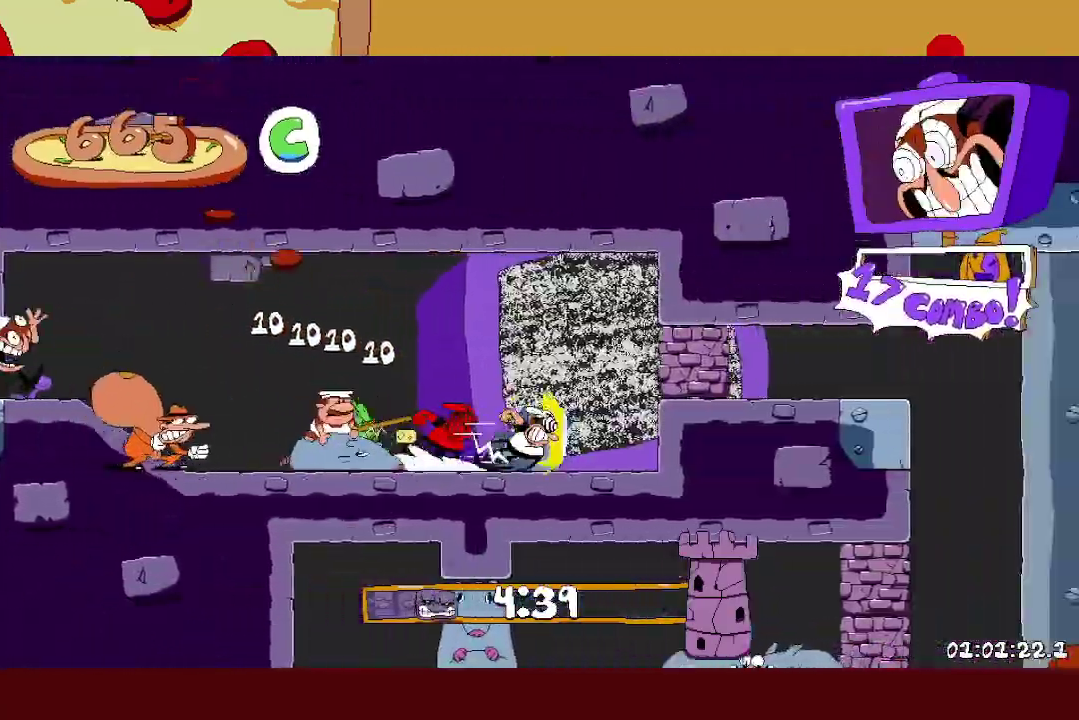
{"buttons": ["R2"], "left_stick": "right", "events": [[33, "A", "down"], [167, "A", "up"]]}
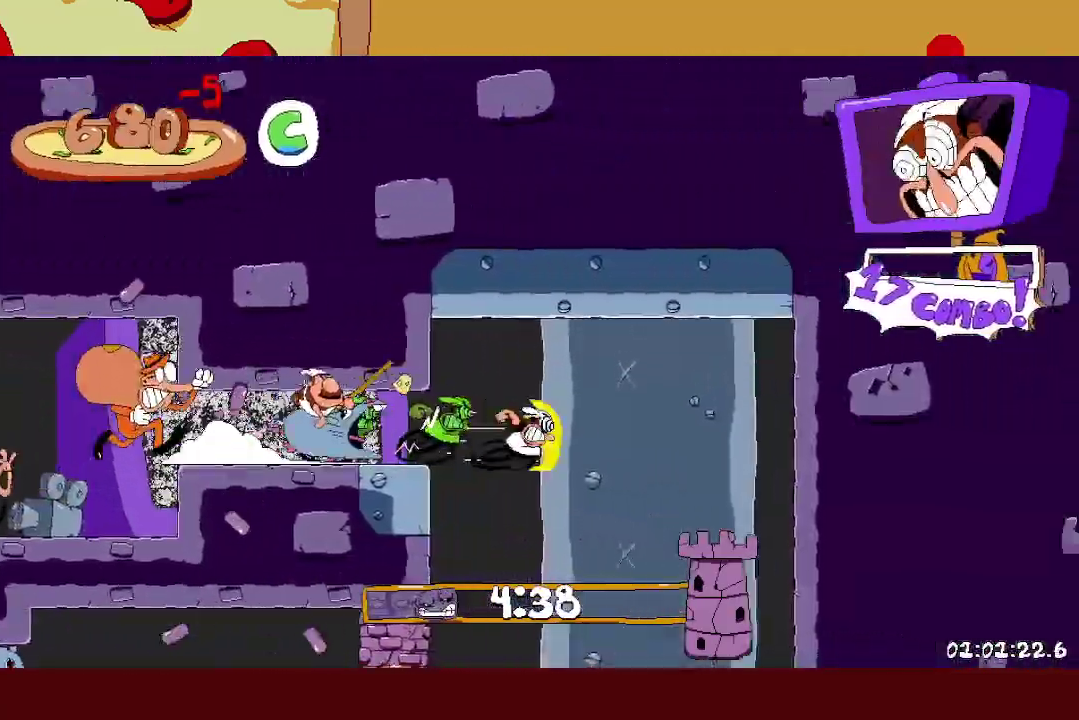
{"buttons": ["L1", "R2"], "left_stick": "left", "events": [[283, "left_stick", "left"], [300, "A", "down"], [300, "L1", "down"], [317, "X", "down"], [417, "A", "up"], [433, "X", "up"]]}
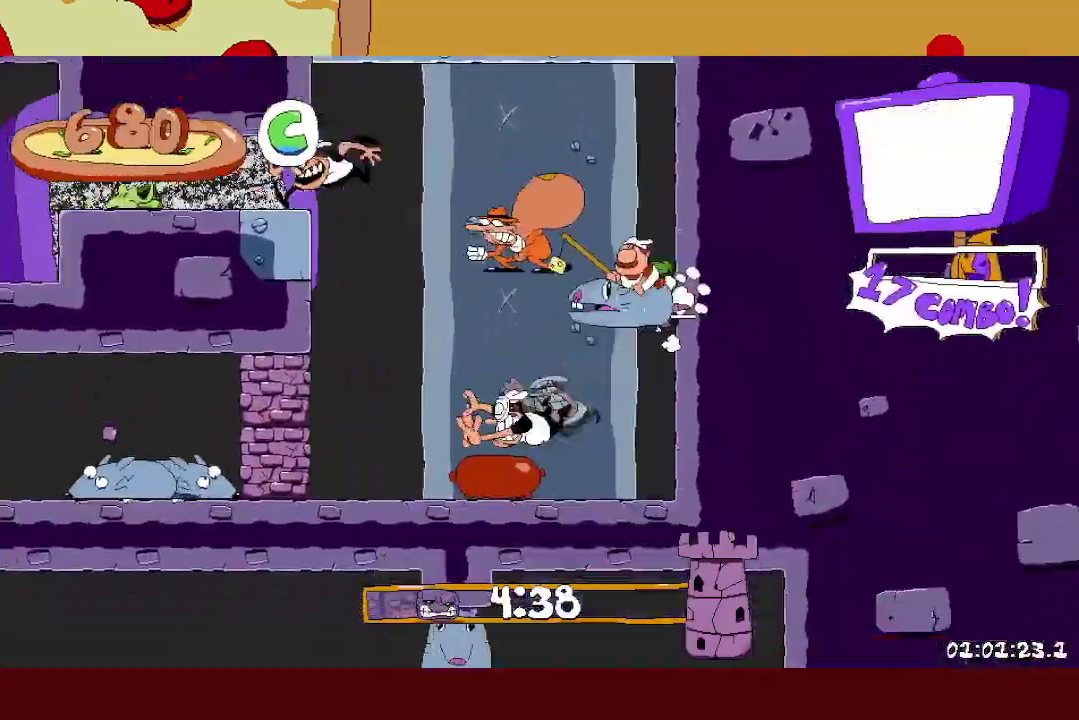
{"buttons": ["R2"], "left_stick": "left", "events": [[117, "L1", "up"]]}
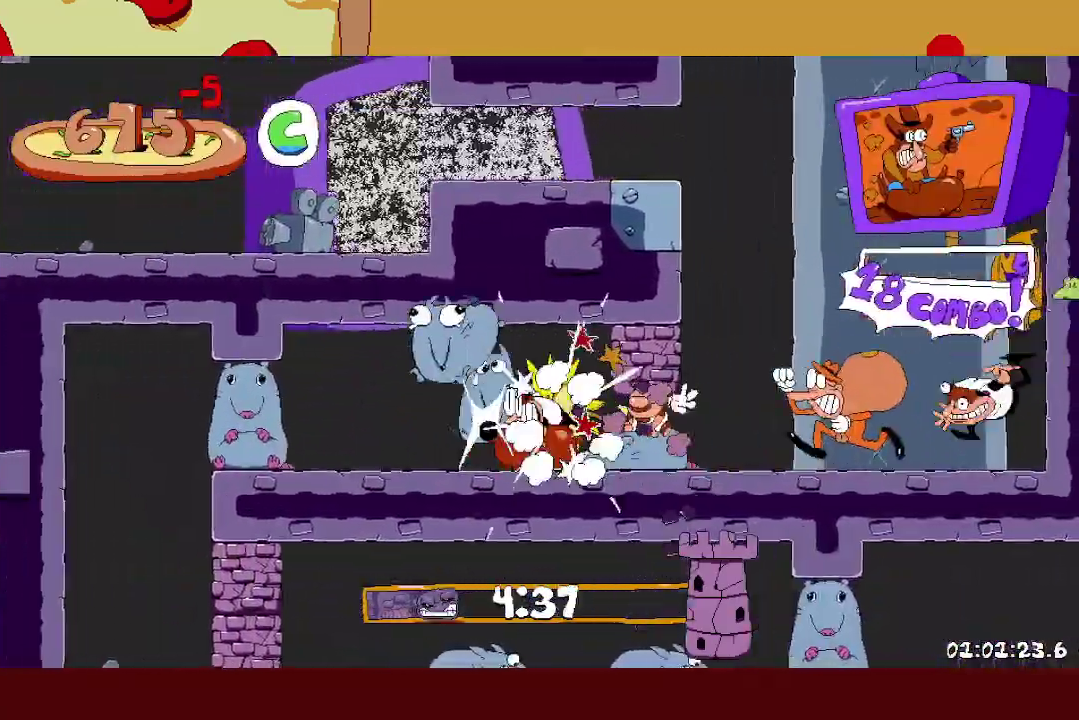
{"buttons": ["R2"], "left_stick": "right", "events": [[300, "left_stick", "right"]]}
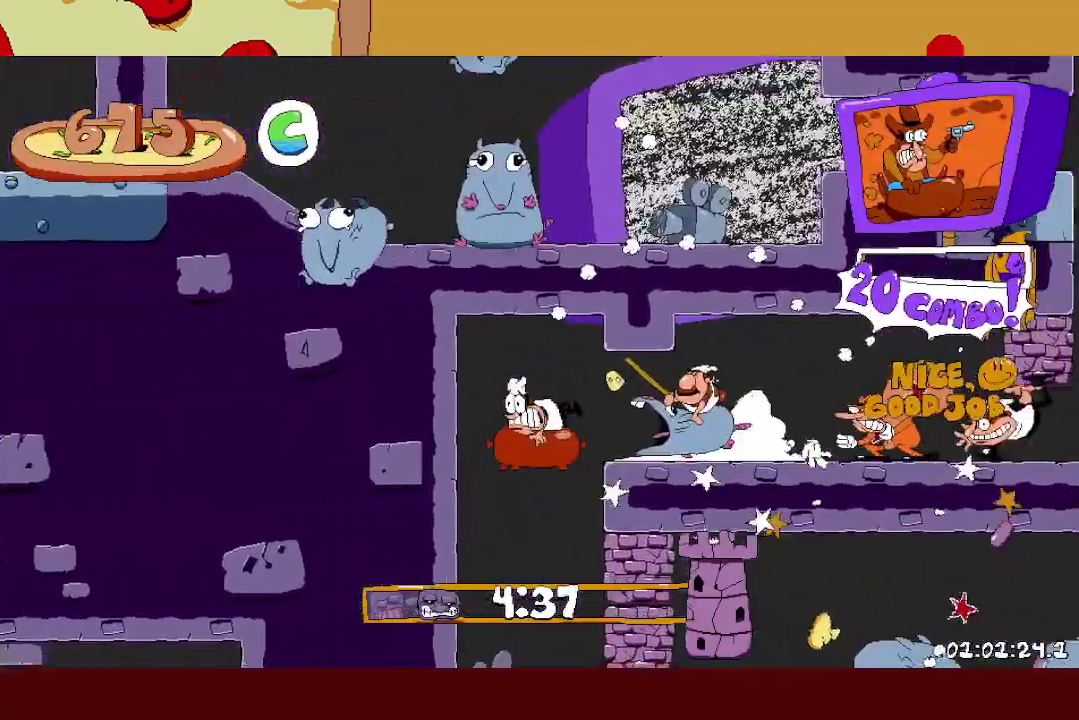
{"buttons": ["R2"], "left_stick": "right", "events": []}
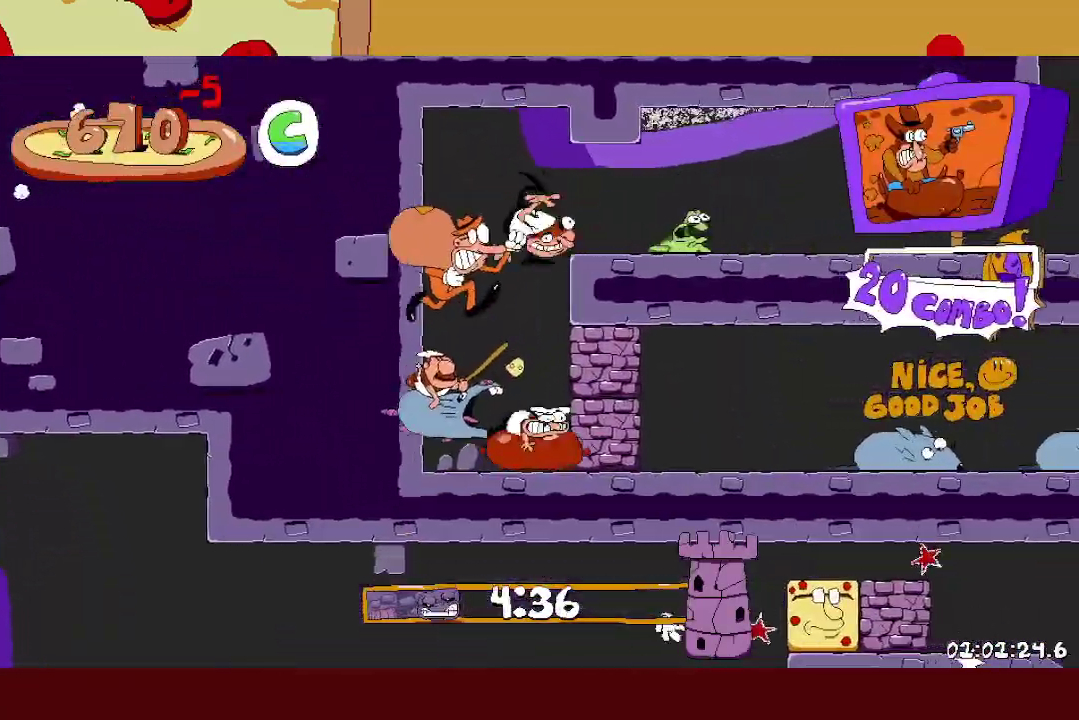
{"buttons": ["R2"], "left_stick": "right", "events": []}
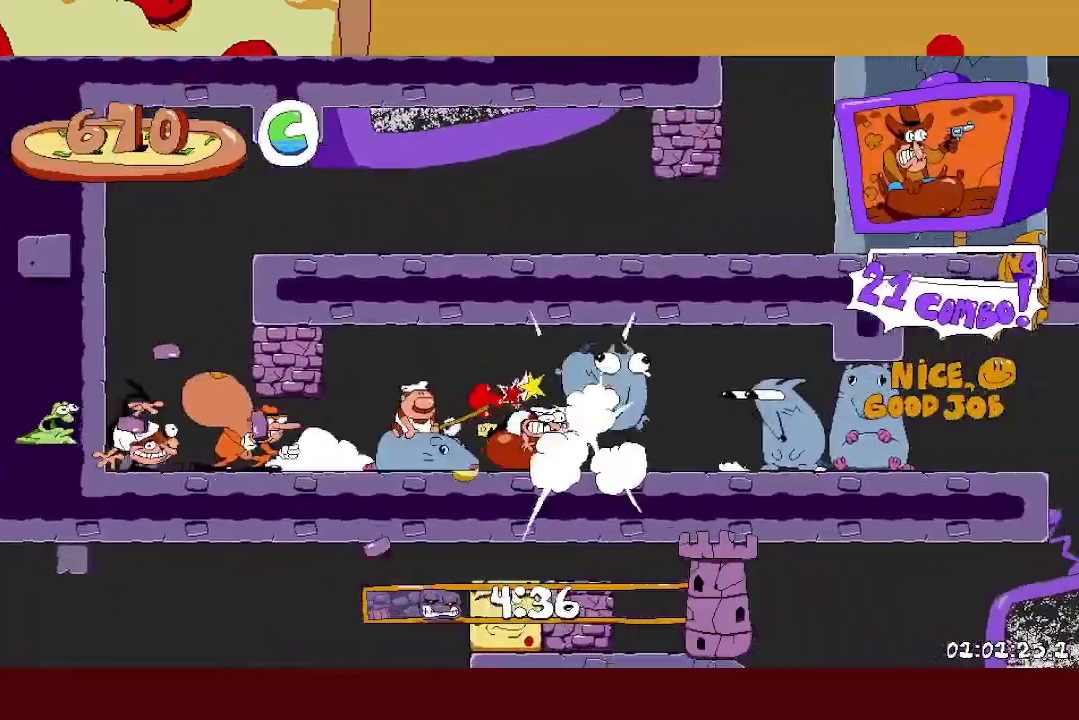
{"buttons": ["R2"], "left_stick": "left", "events": [[483, "left_stick", "left"]]}
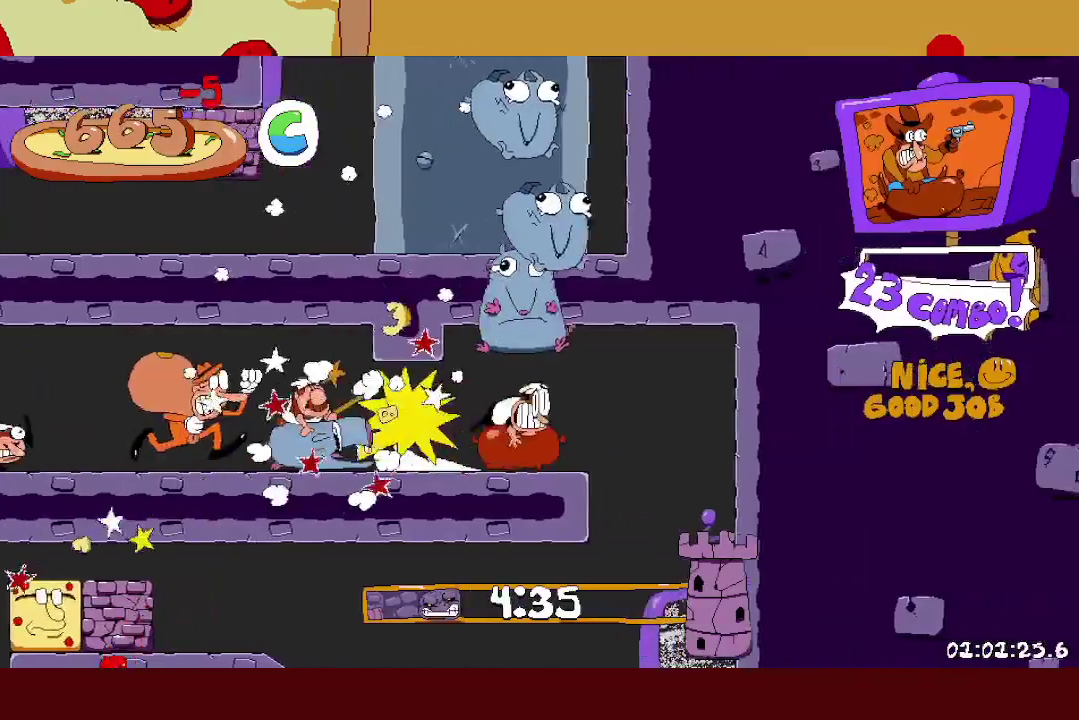
{"buttons": ["R2"], "left_stick": "left", "events": []}
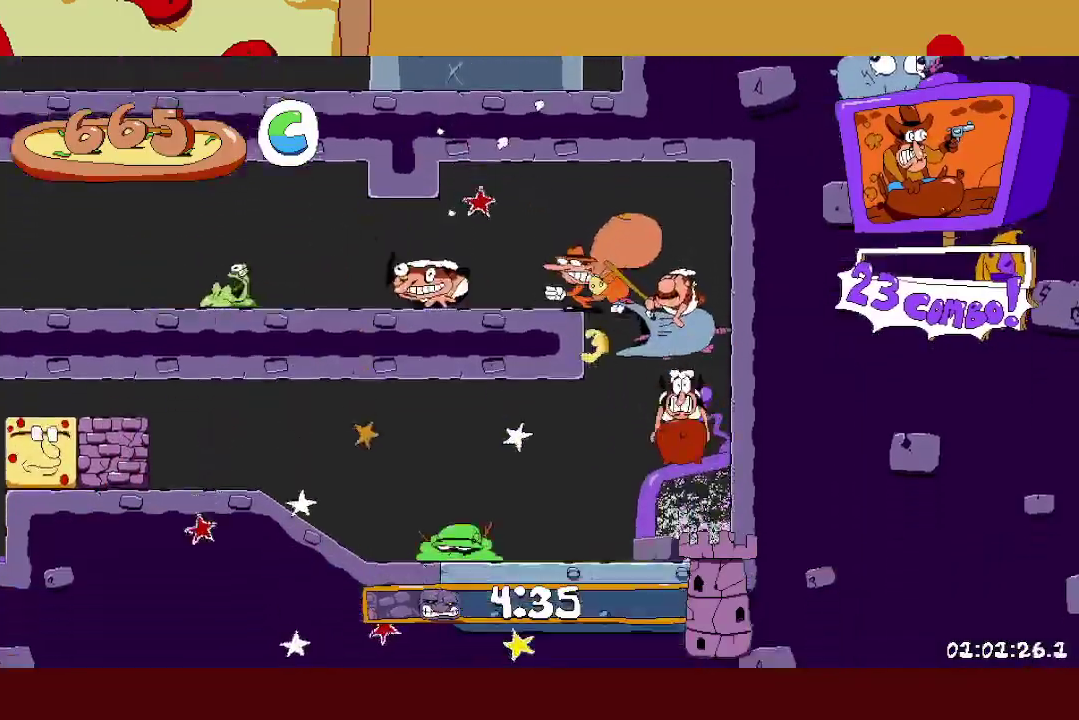
{"buttons": ["R2"], "left_stick": "left", "events": []}
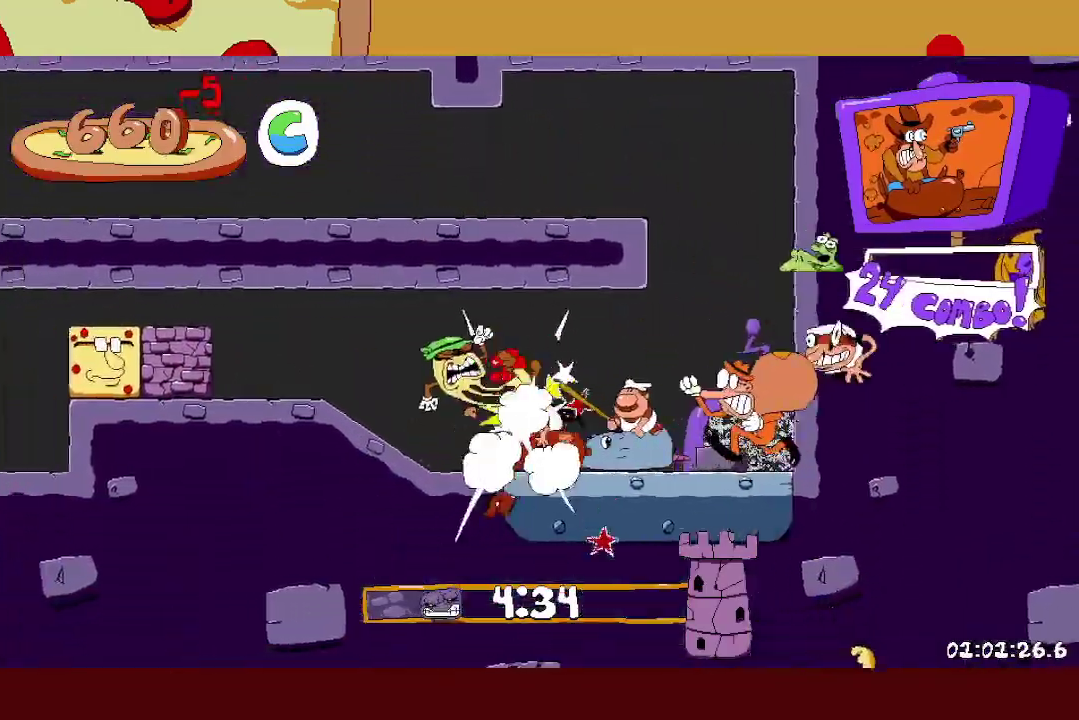
{"buttons": ["A", "R2"], "left_stick": "left", "events": [[500, "A", "down"]]}
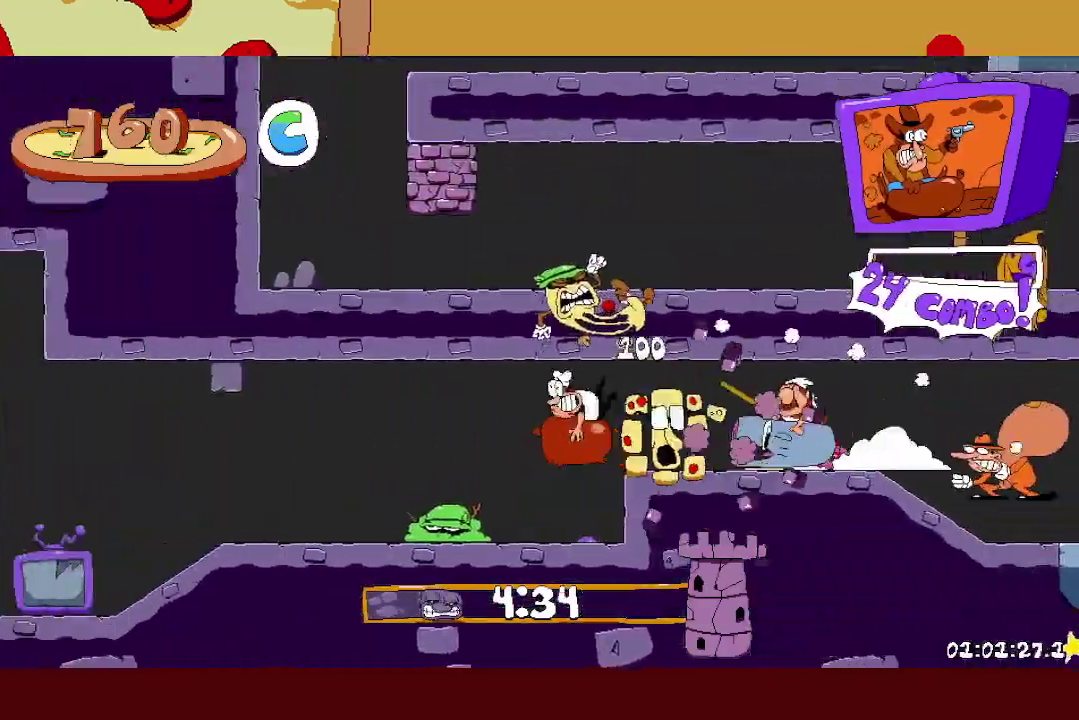
{"buttons": ["R2"], "left_stick": "left", "events": [[117, "A", "up"], [133, "L1", "down"], [233, "L1", "up"]]}
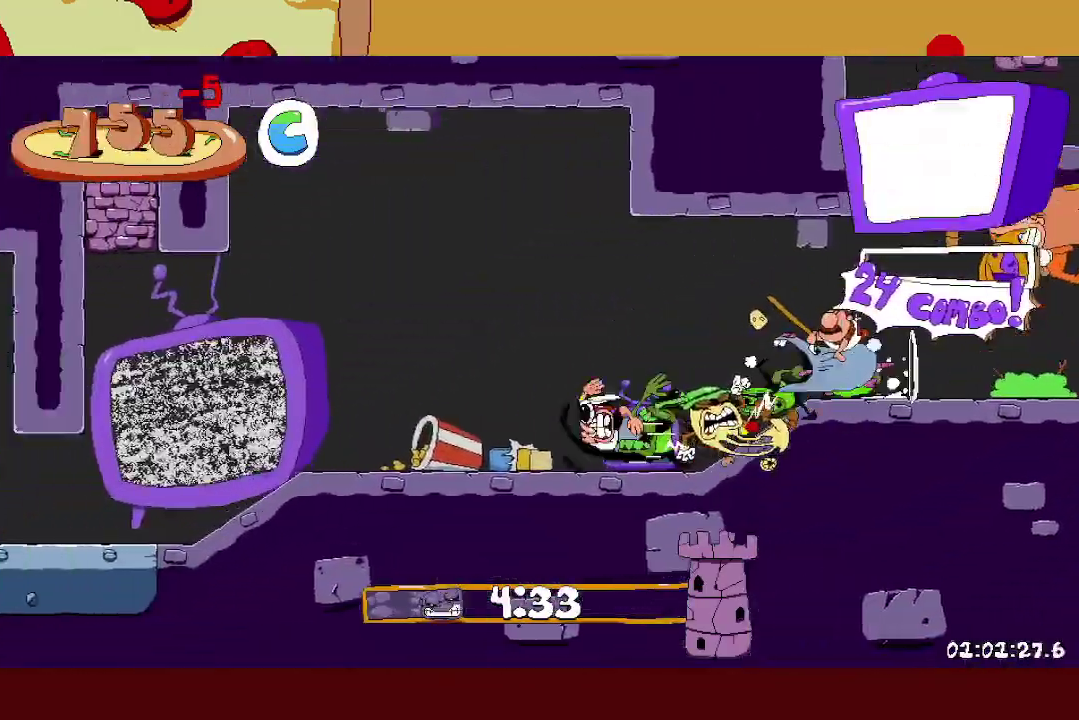
{"buttons": ["A", "R2"], "left_stick": "left", "events": [[483, "A", "down"]]}
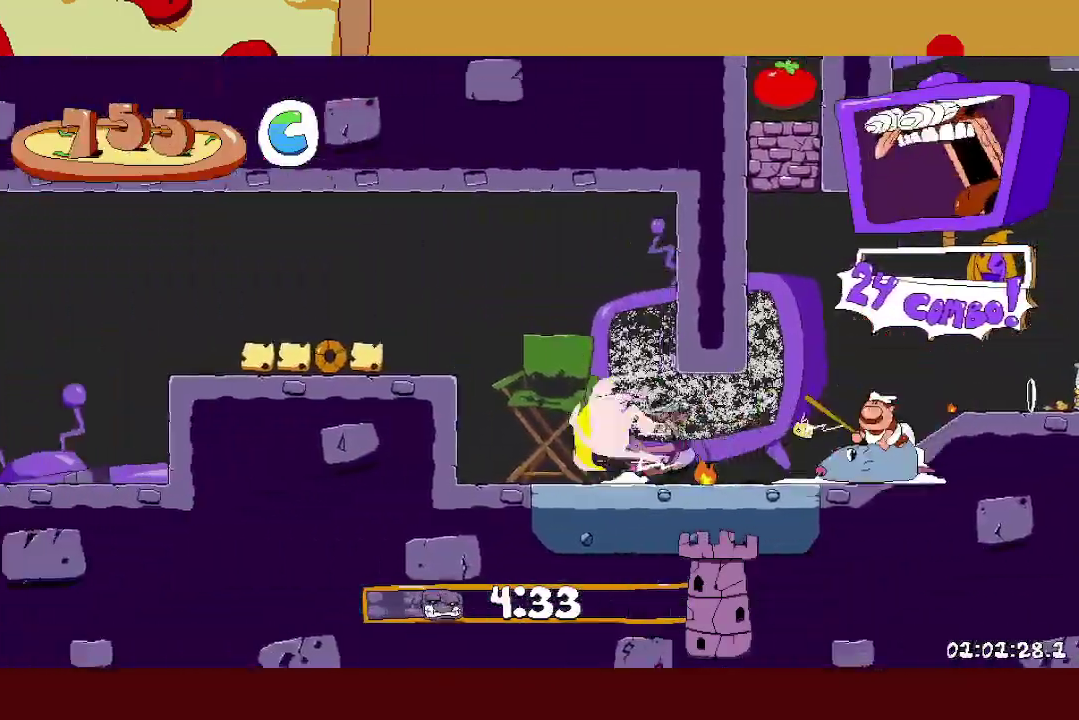
{"buttons": ["R2"], "left_stick": "left", "events": [[150, "A", "up"], [233, "L1", "down"], [467, "L1", "up"]]}
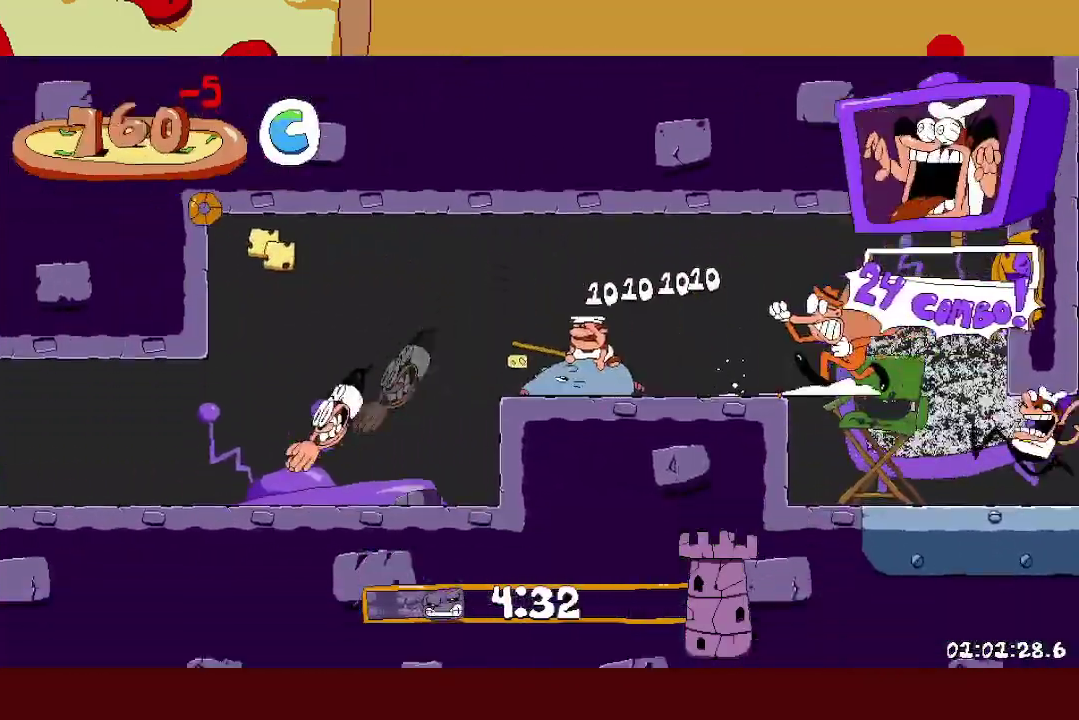
{"buttons": ["R2"], "left_stick": "left", "events": []}
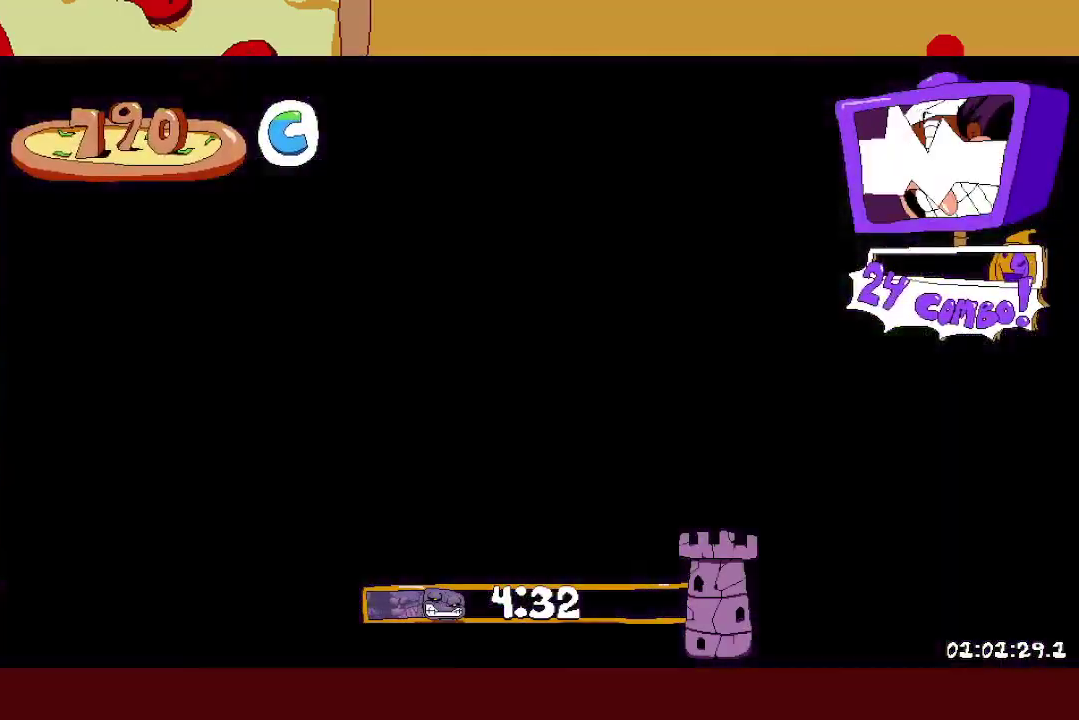
{"buttons": ["L1", "R2"], "left_stick": "left", "events": [[150, "A", "down"], [500, "A", "up"], [500, "L1", "down"]]}
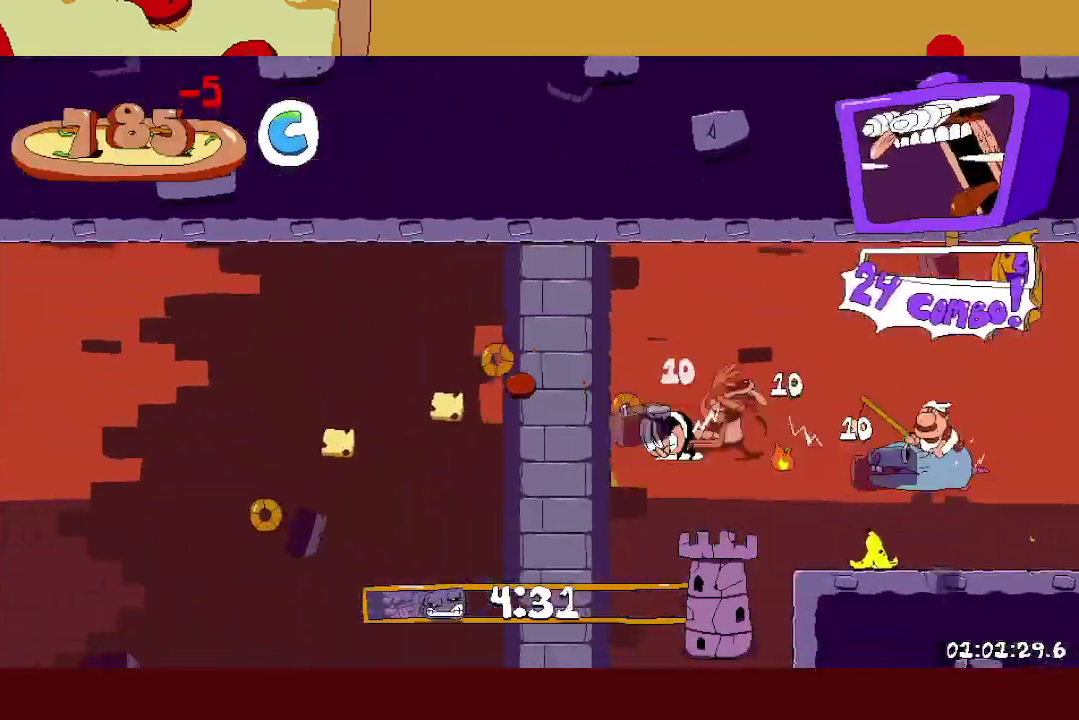
{"buttons": ["R2"], "left_stick": "left", "events": [[133, "L1", "up"]]}
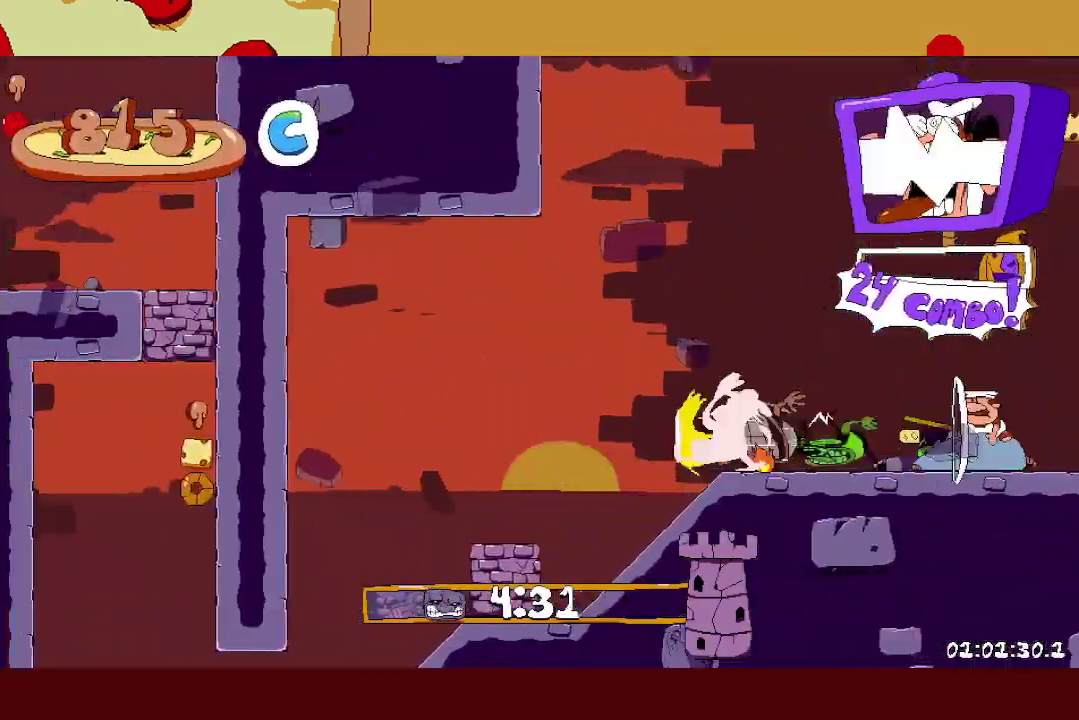
{"buttons": ["R2"], "left_stick": "left", "events": []}
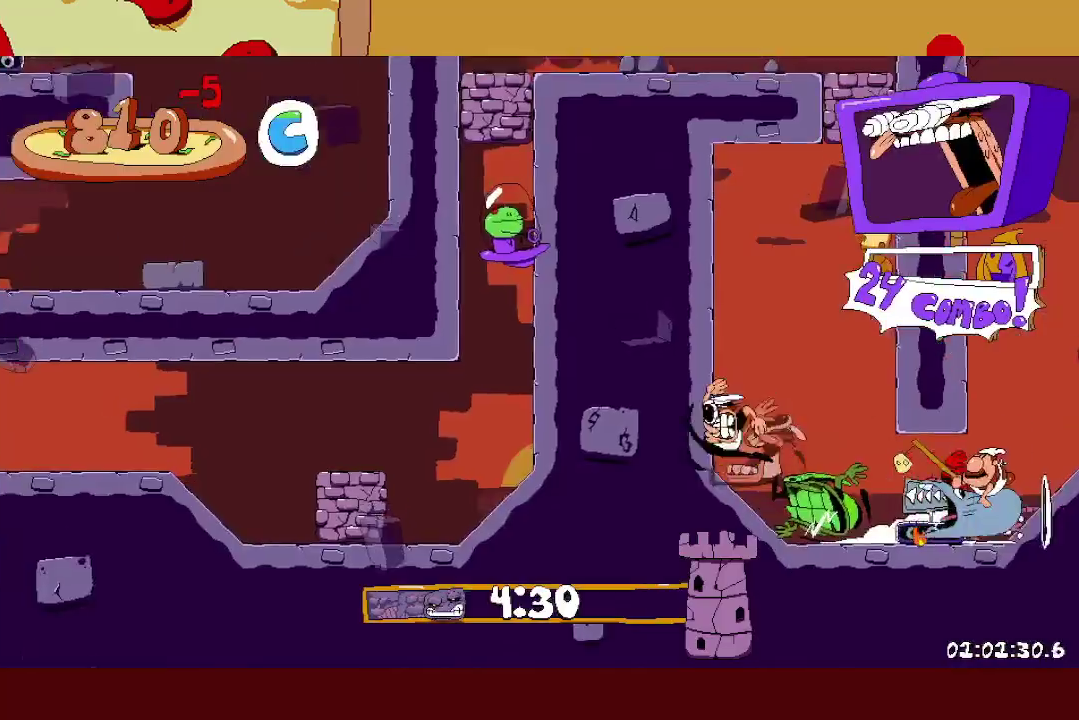
{"buttons": ["R2"], "left_stick": "right", "events": [[50, "left_stick", "right"], [67, "A", "down"], [450, "A", "up"]]}
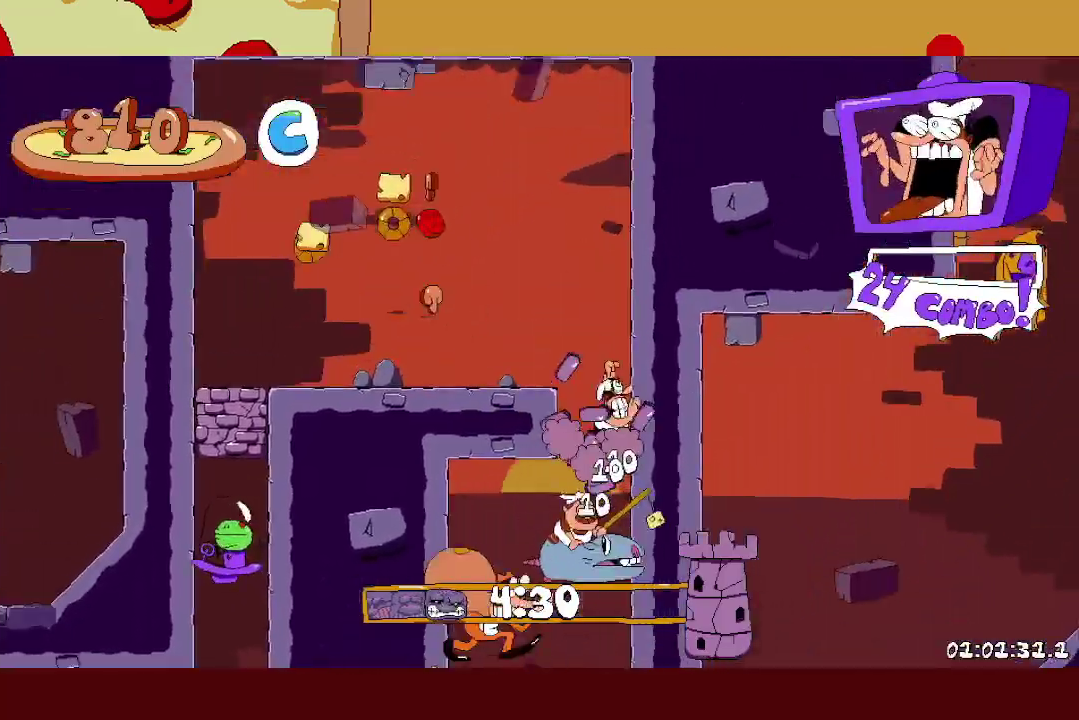
{"buttons": ["A", "L1", "R2"], "left_stick": "left", "events": [[150, "left_stick", "left"], [167, "A", "down"], [350, "A", "up"], [367, "L1", "down"], [400, "A", "down"]]}
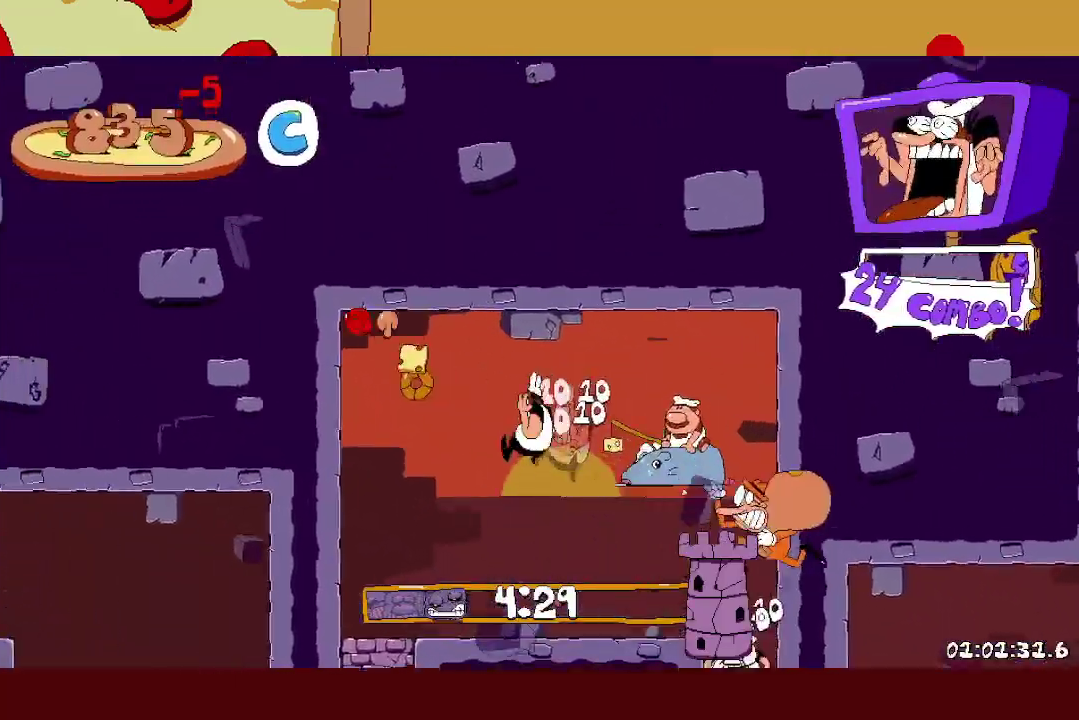
{"buttons": ["R2"], "left_stick": "left", "events": [[17, "L1", "up"], [50, "A", "up"]]}